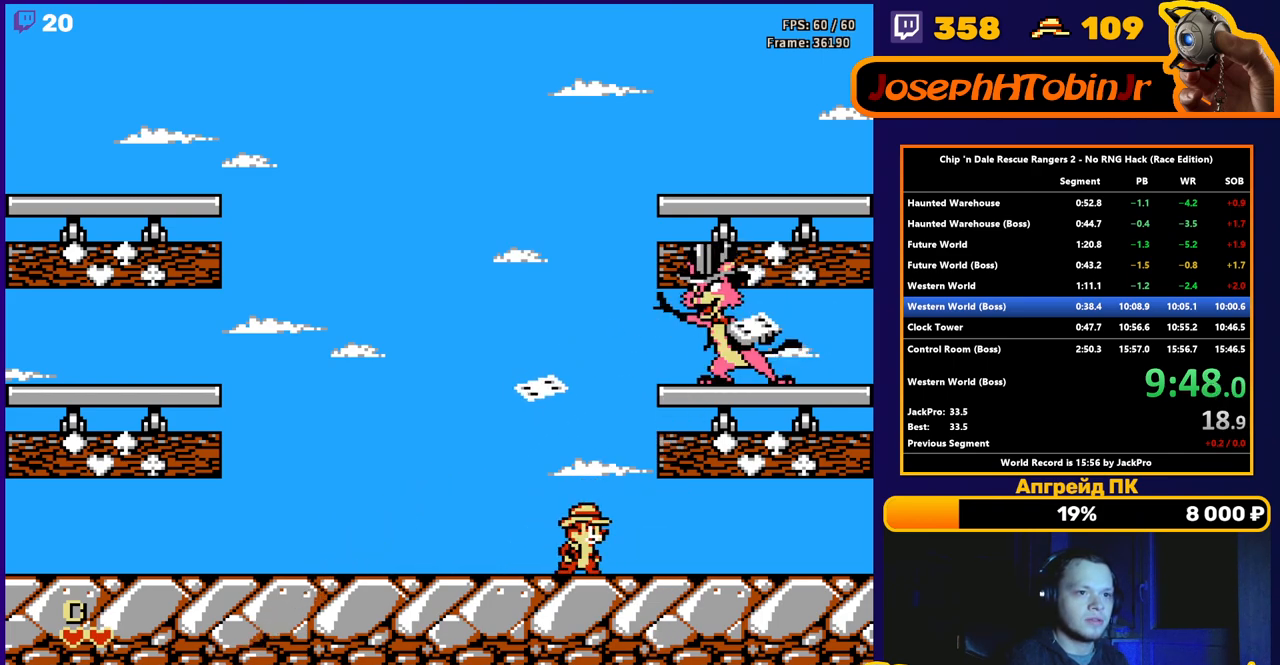
Gameplay with a controller (Nintendo layout); each line is a JSON object with the inputs held at the frame after it. "events" lists button and stick changes between this image and that frame as [ms after this image, input, new state], when the widget could be followed in between. Not read: L3 R3.
{"buttons": [], "events": []}
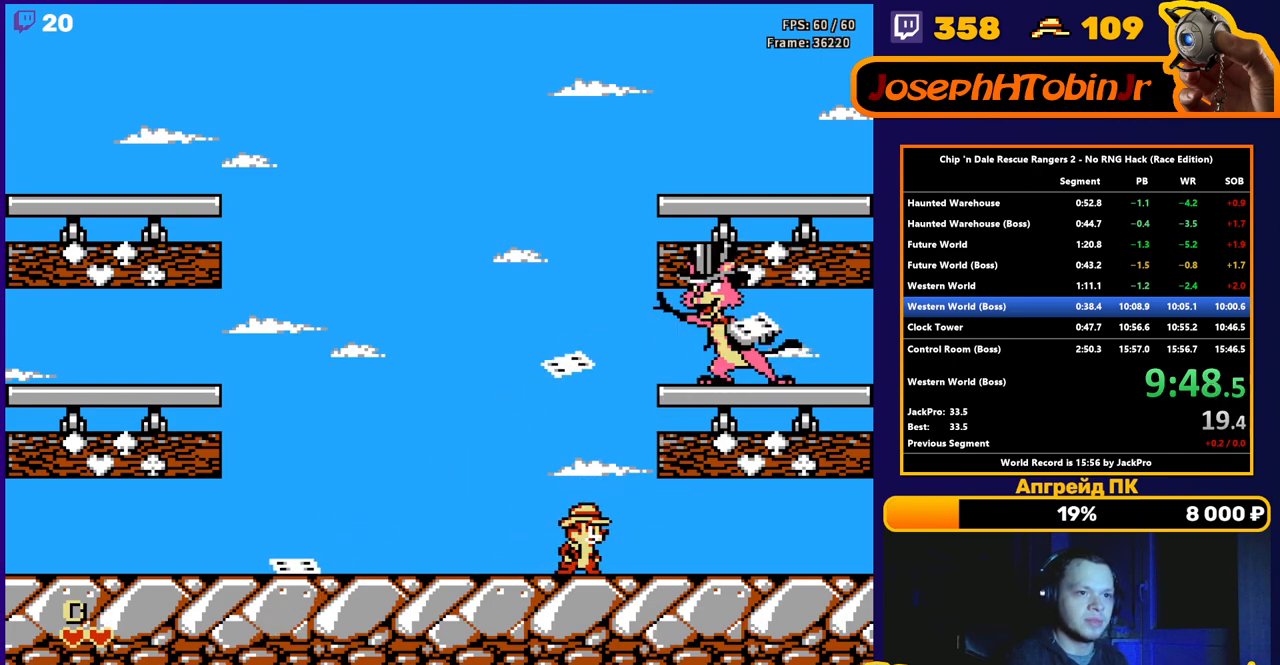
{"buttons": ["DPAD_LEFT"], "events": [[133, "DPAD_LEFT", "down"]]}
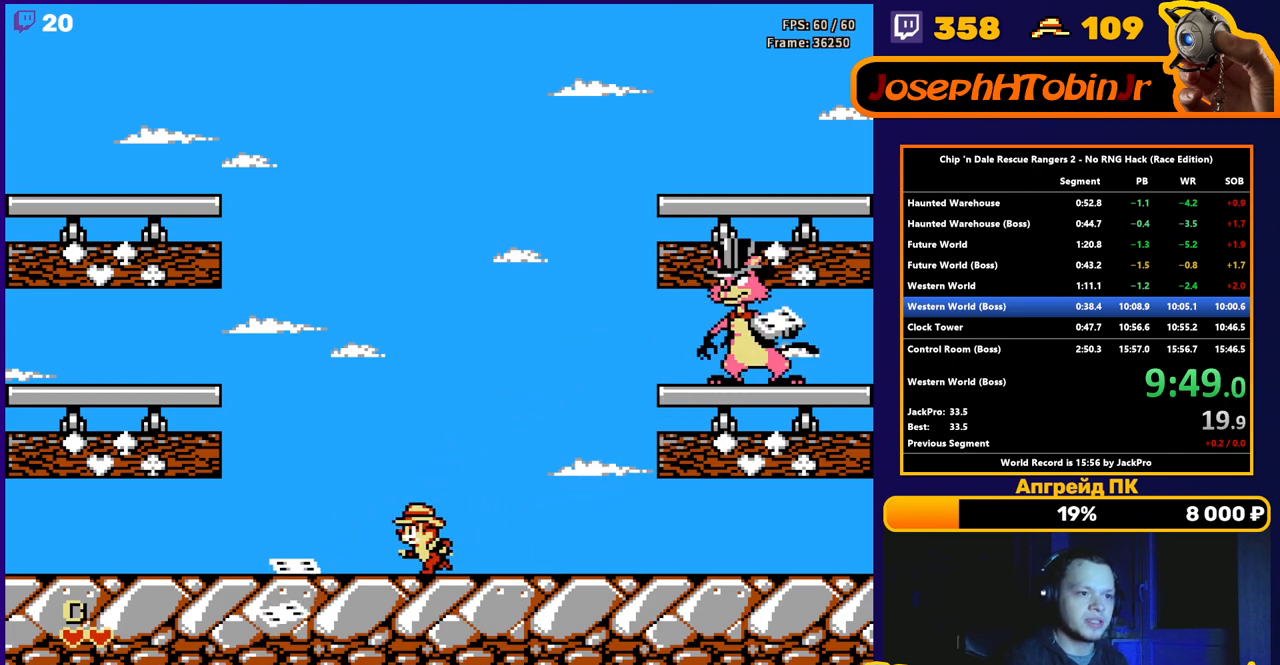
{"buttons": ["DPAD_RIGHT"], "events": [[250, "B", "down"], [300, "B", "up"], [317, "DPAD_LEFT", "up"], [317, "DPAD_RIGHT", "down"], [317, "DPAD_UP", "down"], [333, "DPAD_UP", "up"]]}
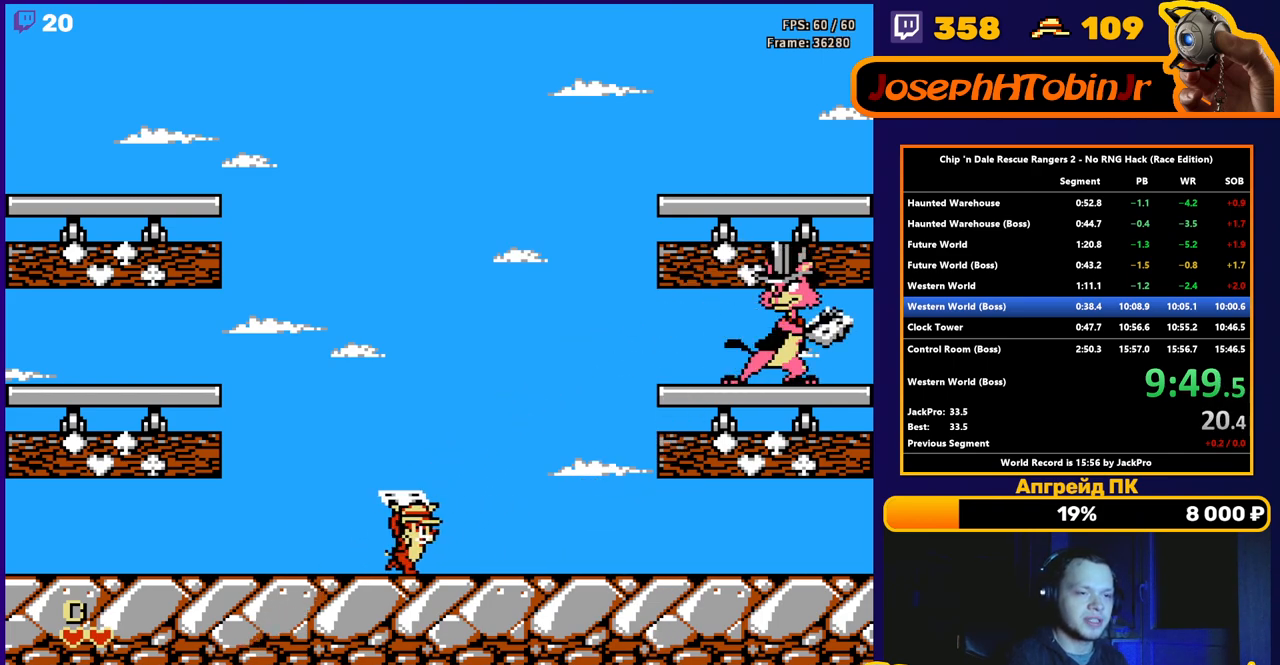
{"buttons": ["DPAD_UP", "DPAD_RIGHT"], "events": [[133, "DPAD_UP", "down"], [300, "B", "down"], [383, "B", "up"]]}
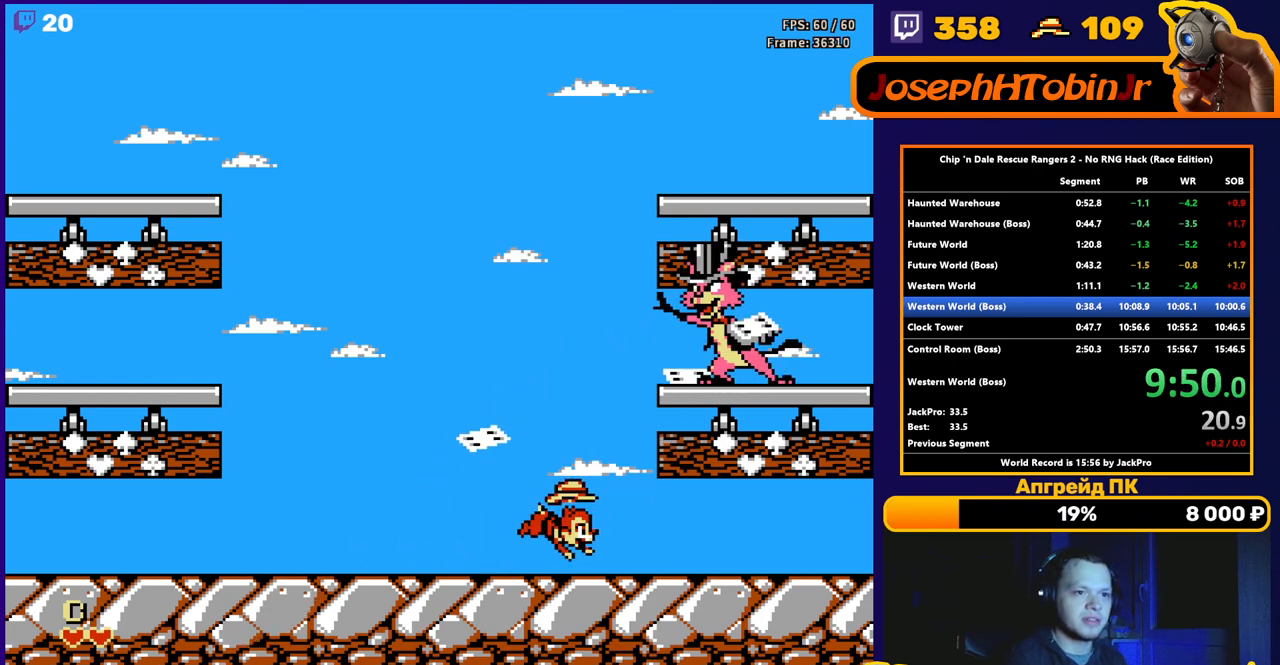
{"buttons": [], "events": [[83, "DPAD_UP", "up"], [117, "DPAD_RIGHT", "up"]]}
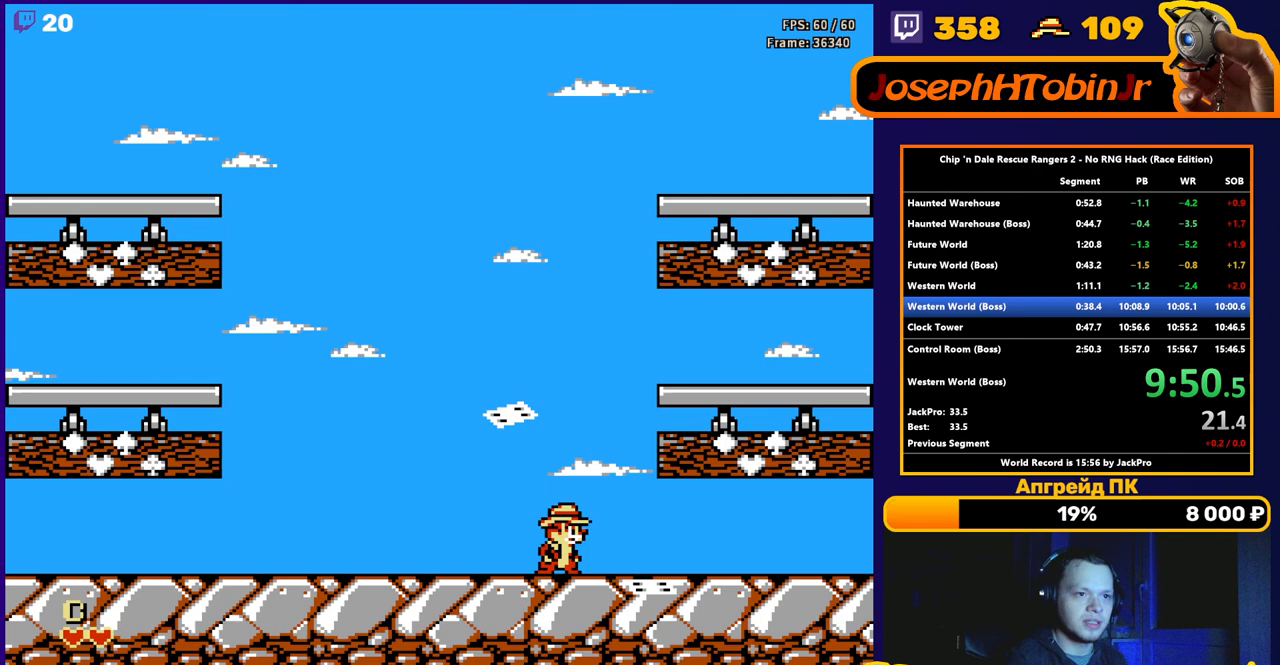
{"buttons": [], "events": []}
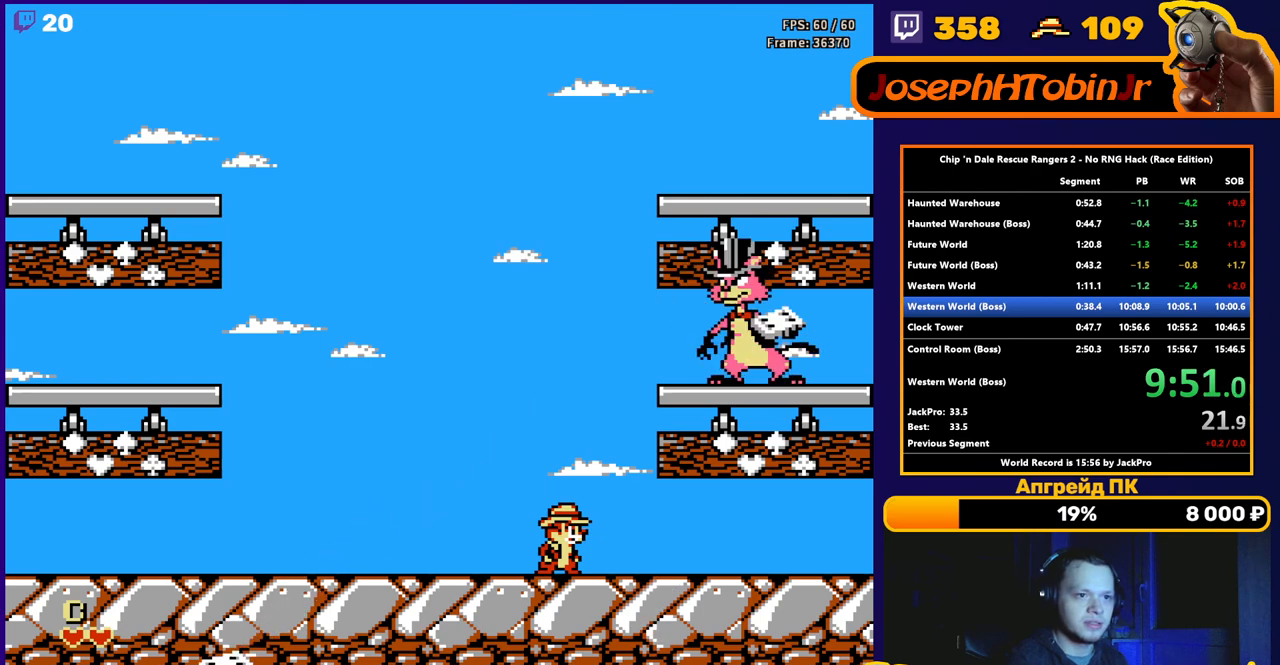
{"buttons": [], "events": []}
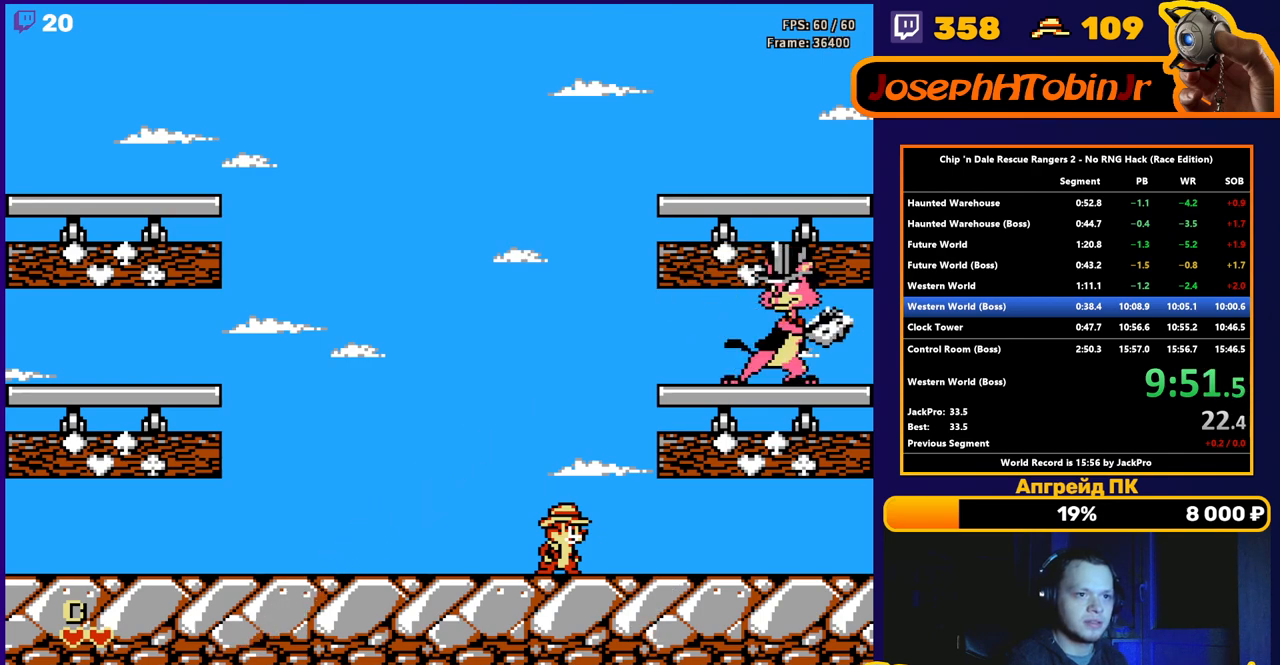
{"buttons": [], "events": [[167, "DPAD_RIGHT", "down"], [200, "DPAD_RIGHT", "up"]]}
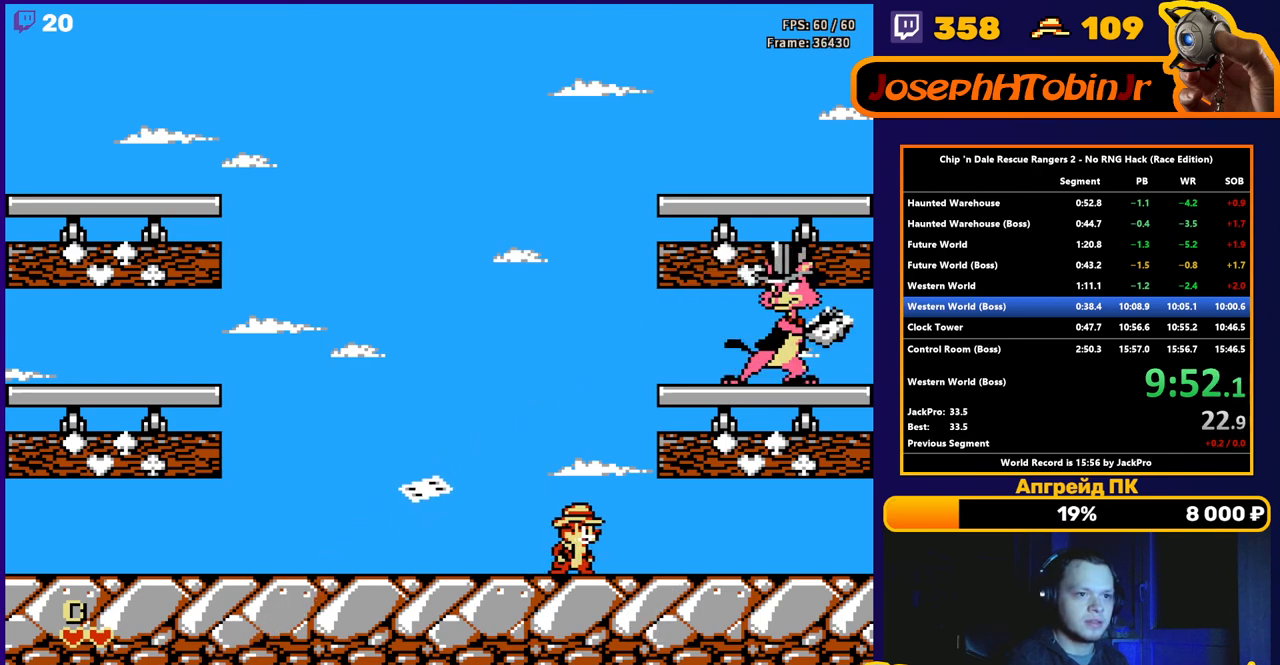
{"buttons": ["DPAD_LEFT"], "events": [[467, "DPAD_LEFT", "down"]]}
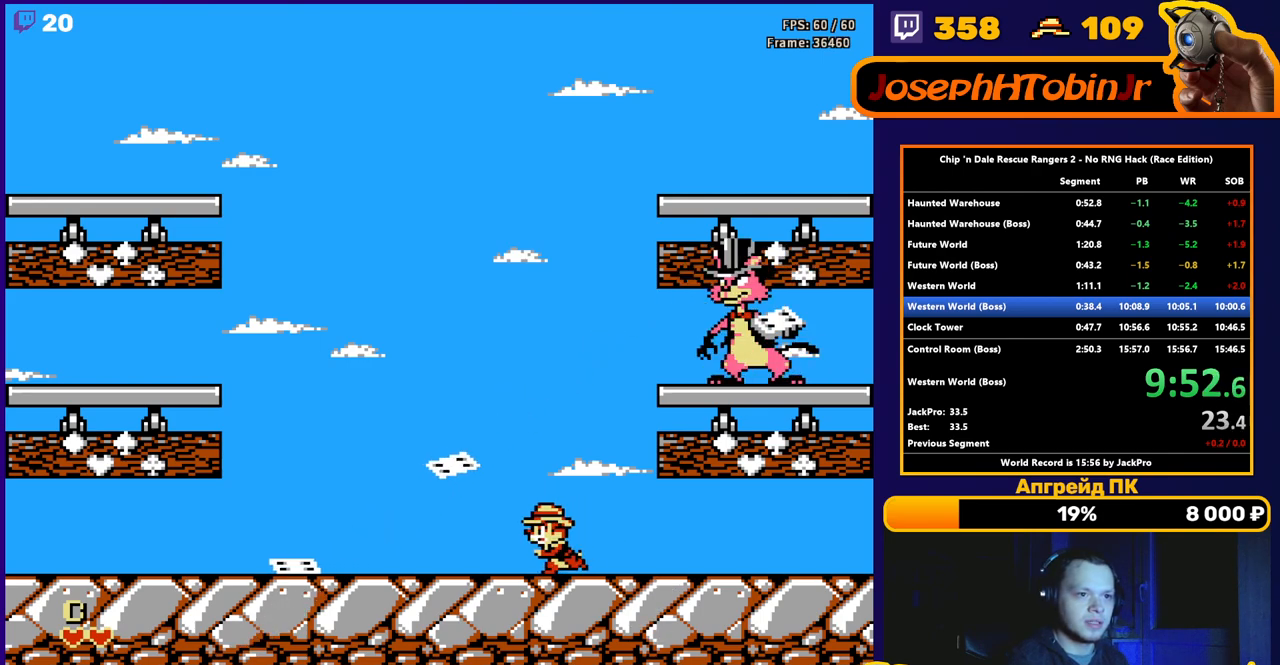
{"buttons": ["DPAD_LEFT"], "events": []}
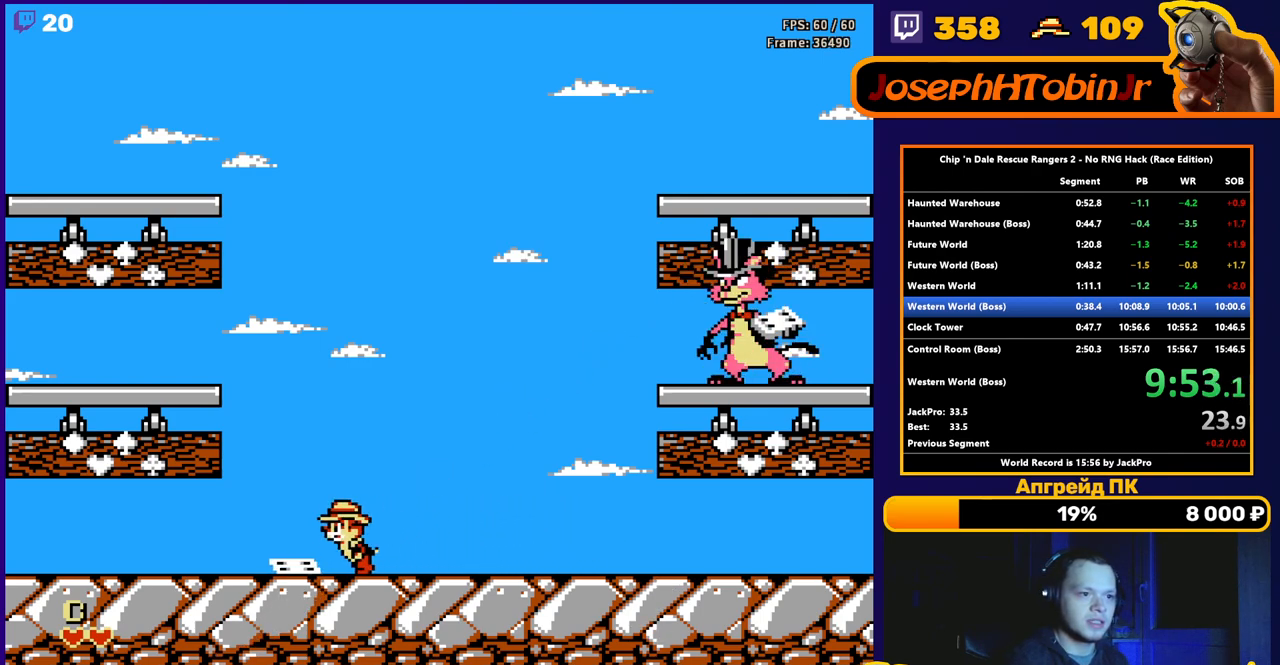
{"buttons": ["DPAD_UP", "DPAD_RIGHT"], "events": [[67, "B", "down"], [117, "B", "up"], [117, "DPAD_LEFT", "up"], [117, "DPAD_UP", "down"], [133, "DPAD_RIGHT", "down"], [150, "DPAD_UP", "up"], [483, "DPAD_UP", "down"]]}
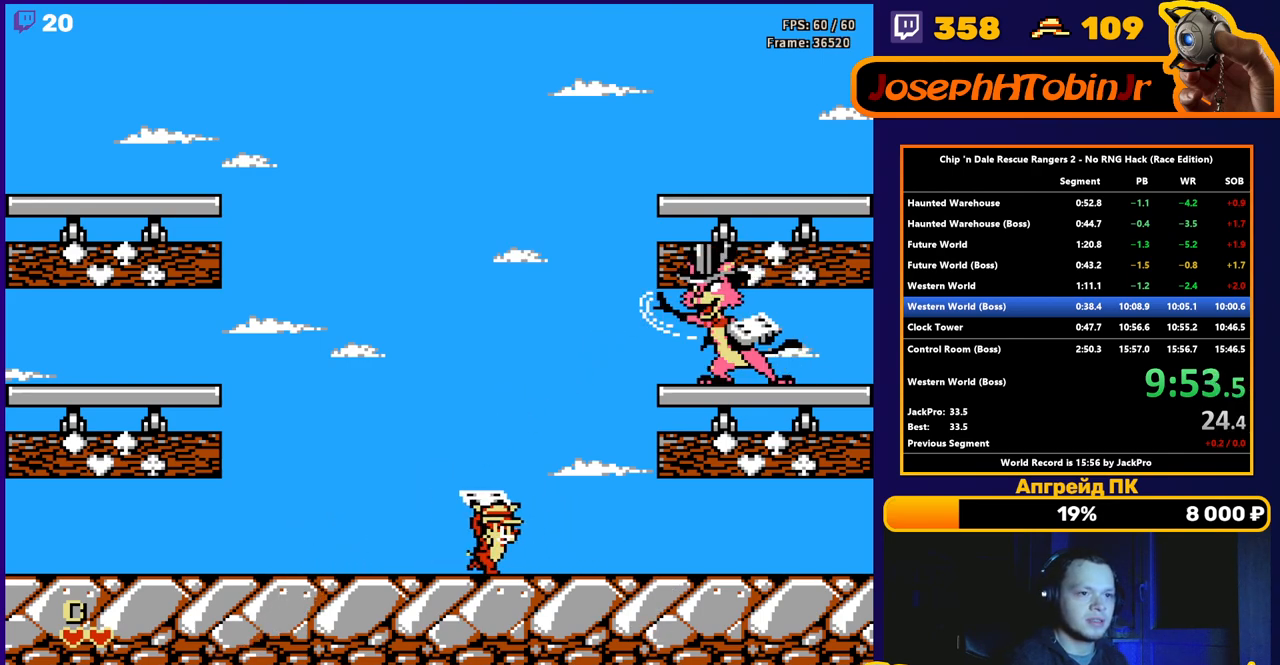
{"buttons": [], "events": [[150, "B", "down"], [233, "B", "up"], [433, "DPAD_RIGHT", "up"], [433, "DPAD_UP", "up"]]}
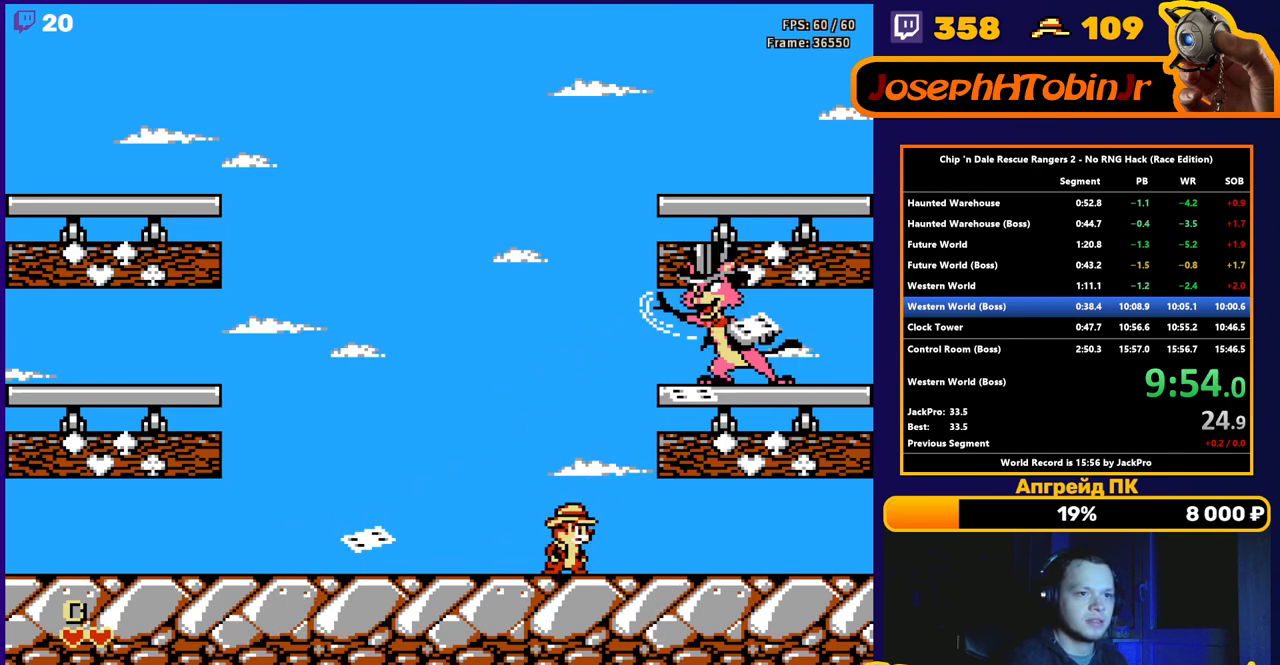
{"buttons": [], "events": []}
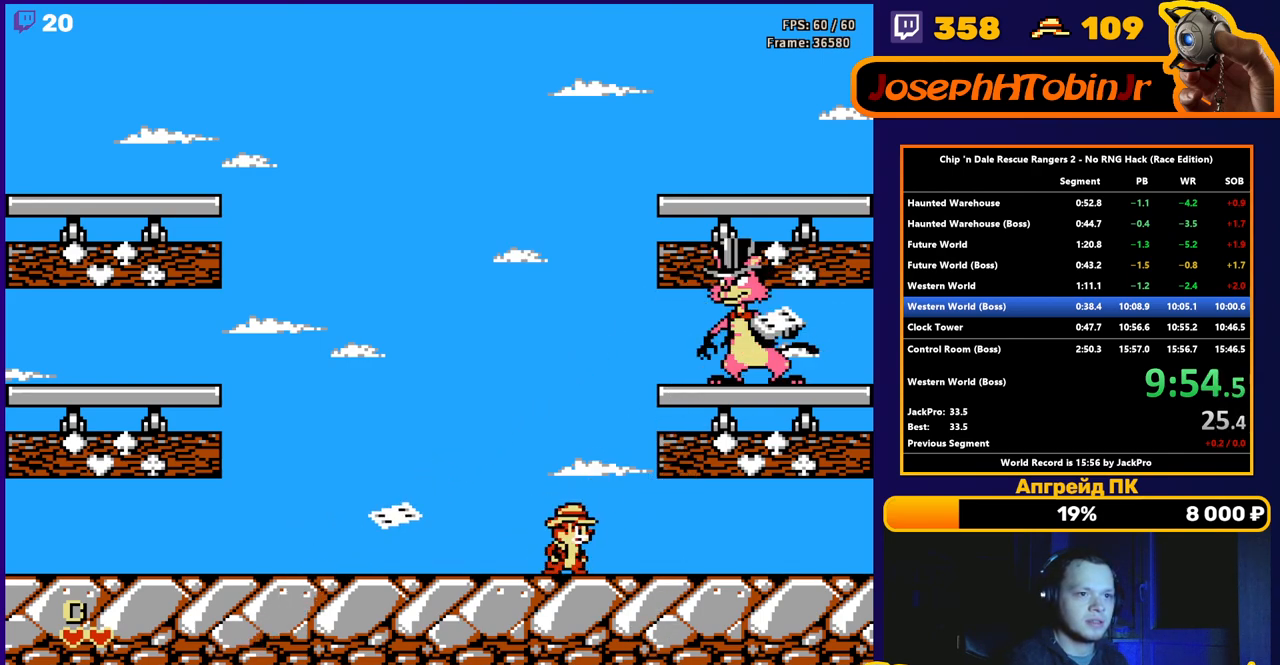
{"buttons": [], "events": []}
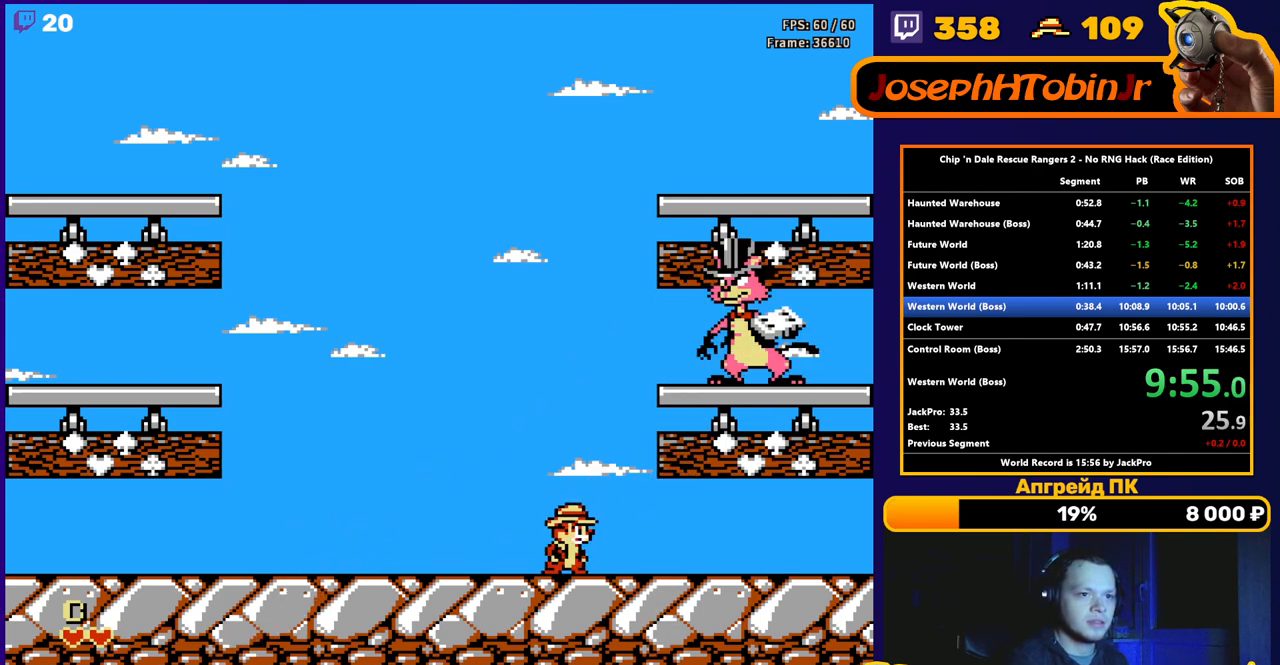
{"buttons": [], "events": []}
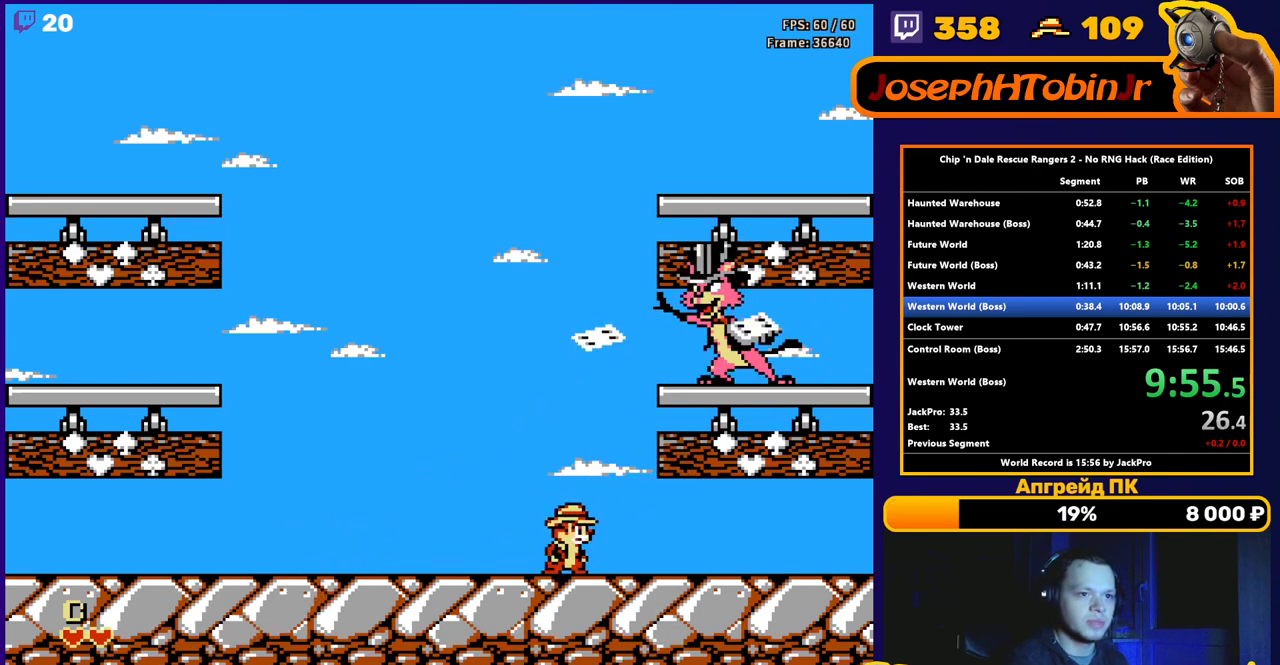
{"buttons": [], "events": []}
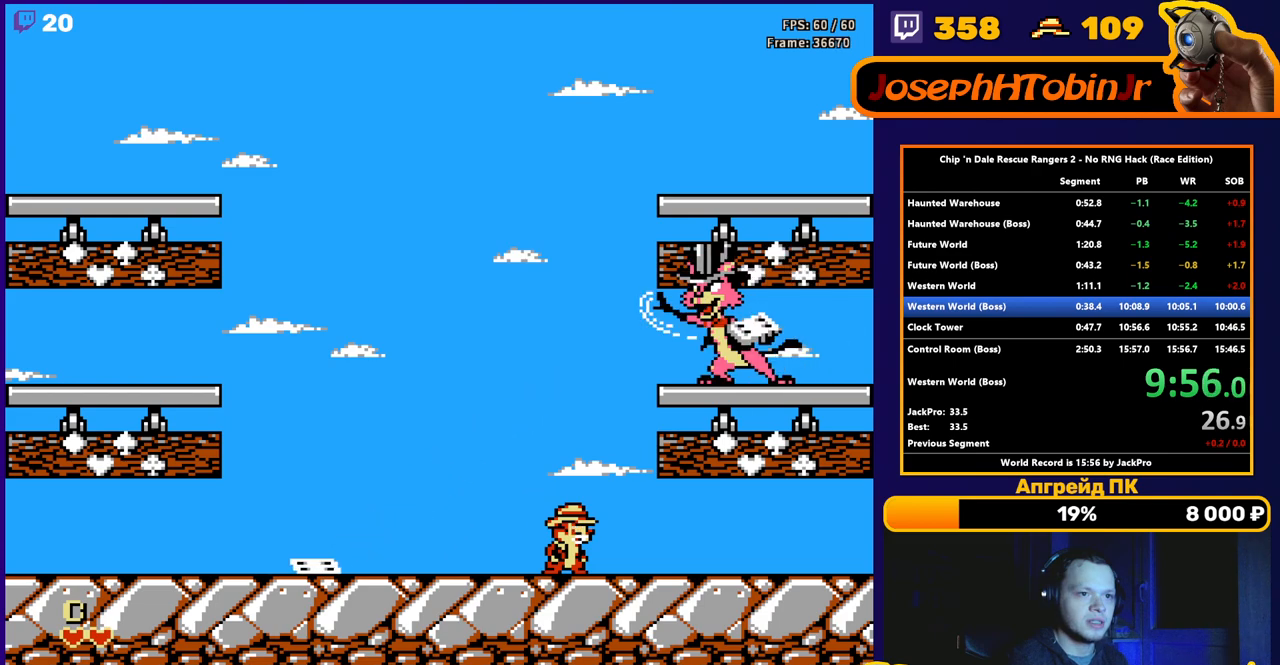
{"buttons": ["DPAD_LEFT"], "events": [[250, "DPAD_LEFT", "down"]]}
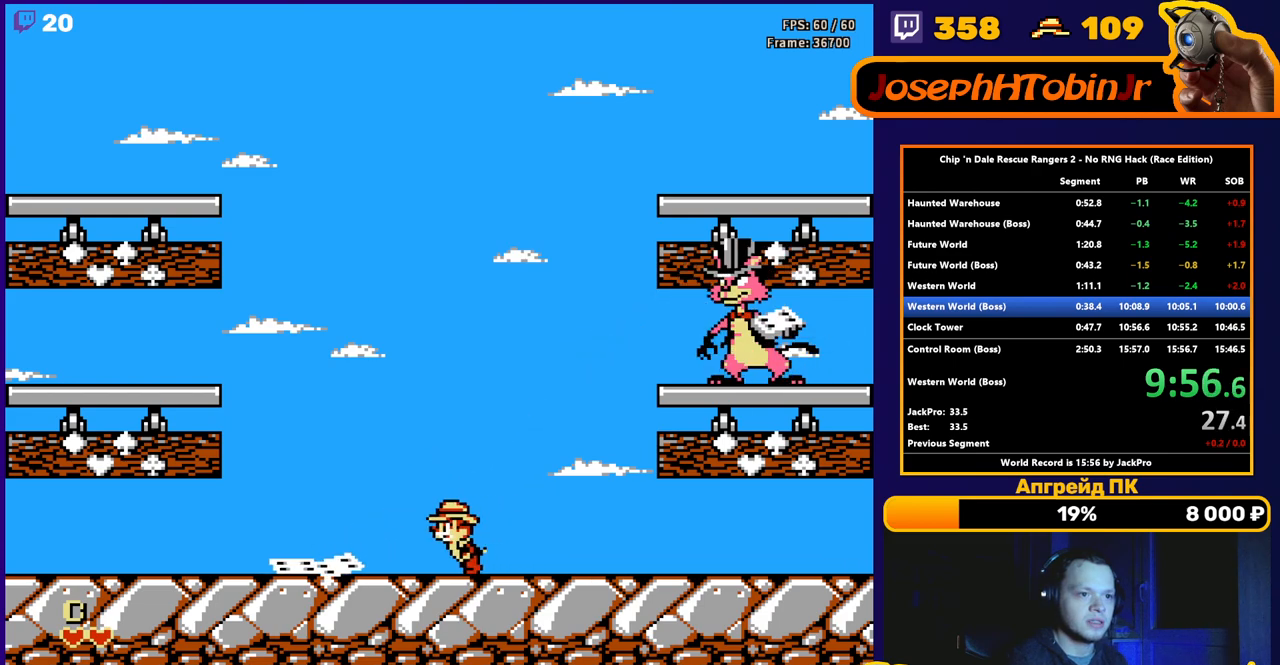
{"buttons": ["DPAD_RIGHT"], "events": [[333, "B", "down"], [383, "B", "up"], [383, "DPAD_LEFT", "up"], [383, "DPAD_UP", "down"], [400, "DPAD_RIGHT", "down"], [433, "DPAD_UP", "up"]]}
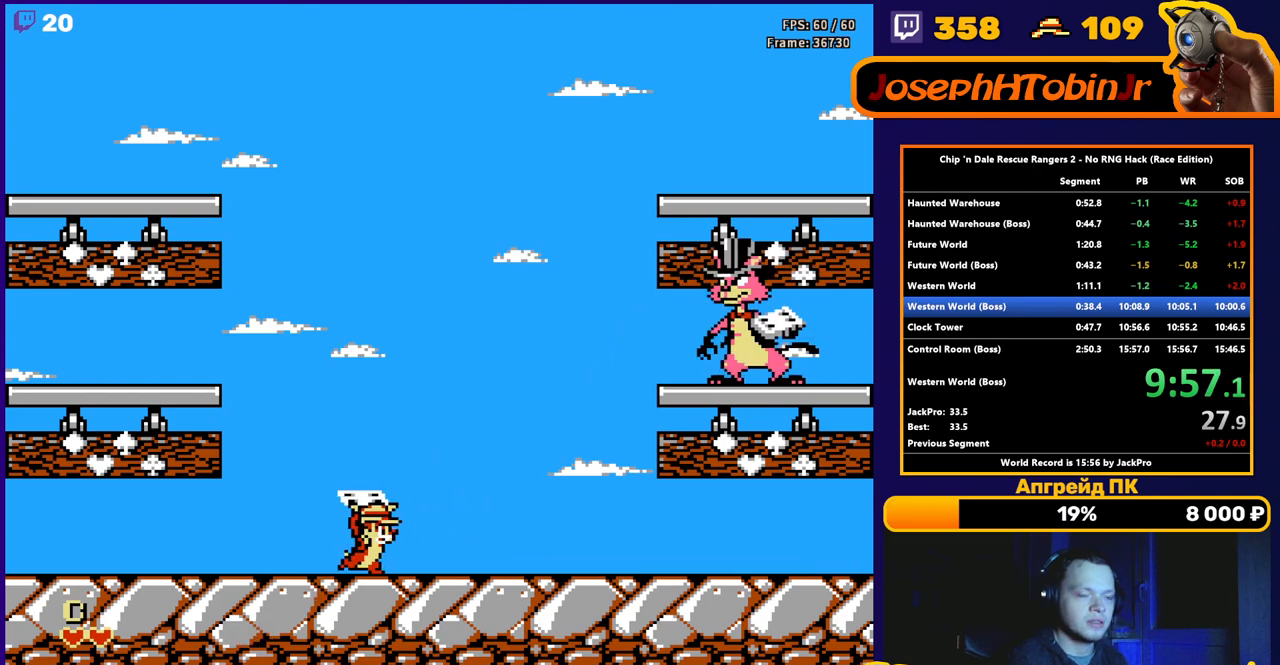
{"buttons": ["DPAD_UP", "DPAD_RIGHT"], "events": [[167, "DPAD_UP", "down"], [367, "B", "down"], [433, "B", "up"]]}
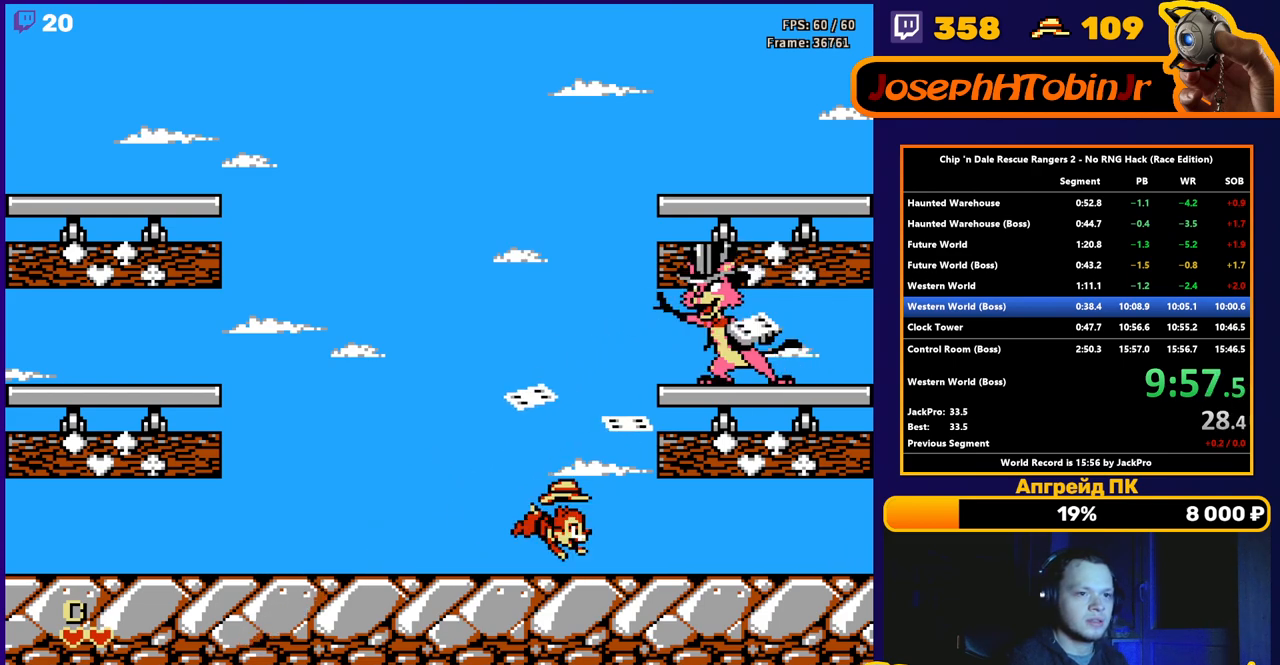
{"buttons": [], "events": [[233, "DPAD_UP", "up"], [267, "DPAD_RIGHT", "up"]]}
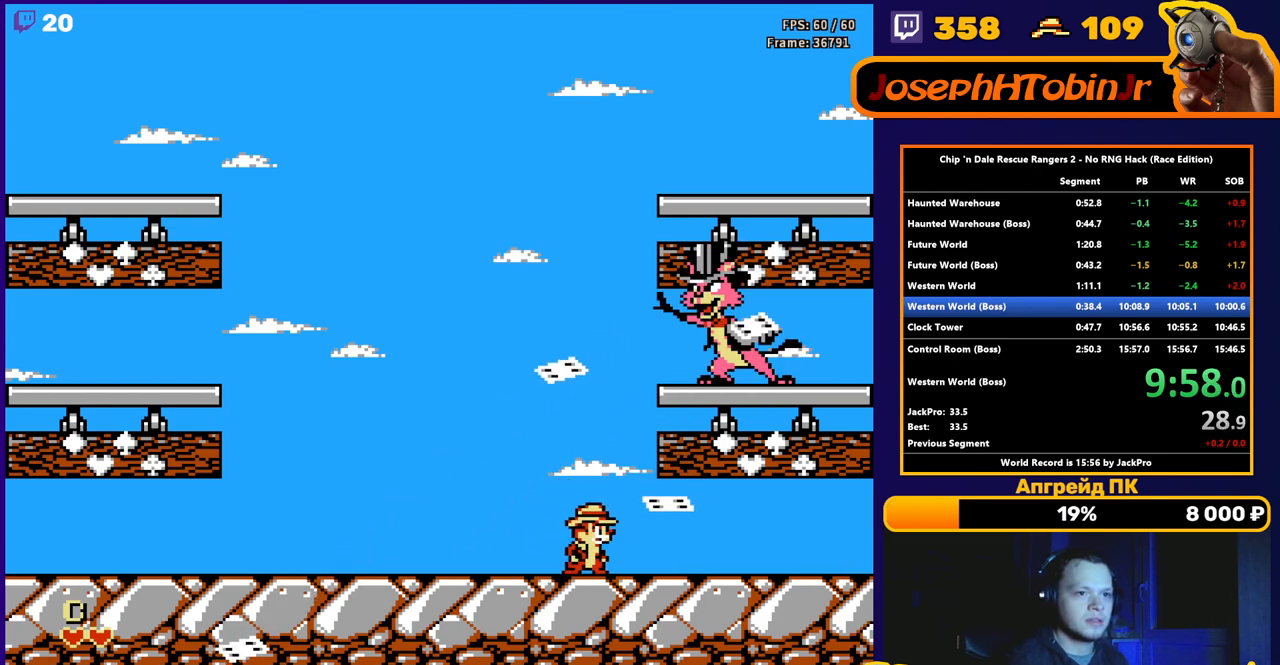
{"buttons": ["DPAD_LEFT"], "events": [[433, "DPAD_LEFT", "down"]]}
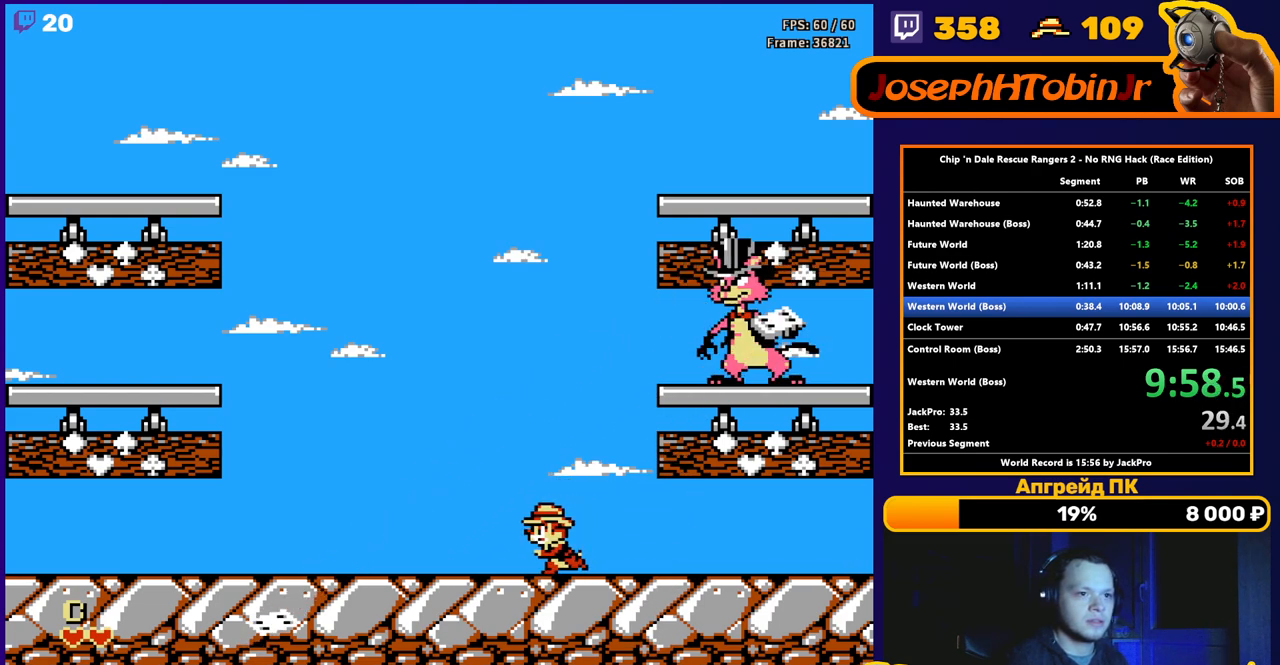
{"buttons": [], "events": [[217, "DPAD_LEFT", "up"]]}
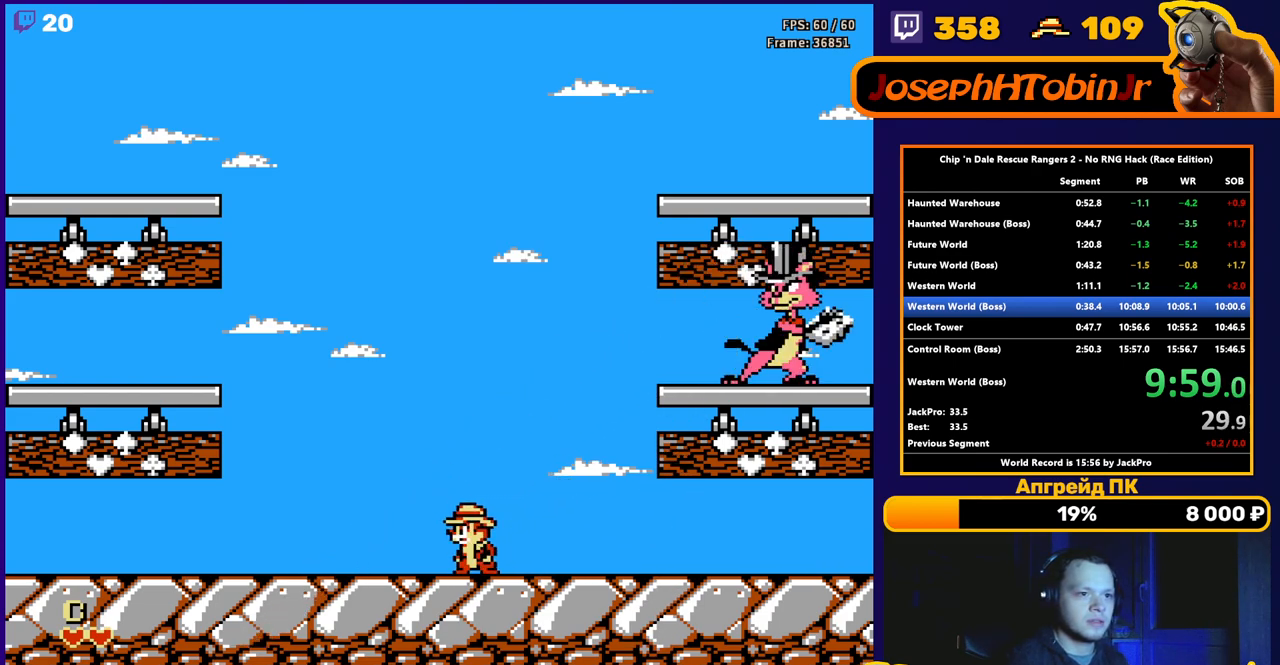
{"buttons": ["A", "DPAD_LEFT"], "events": [[33, "DPAD_LEFT", "down"], [133, "DPAD_LEFT", "up"], [350, "DPAD_LEFT", "down"], [433, "A", "down"]]}
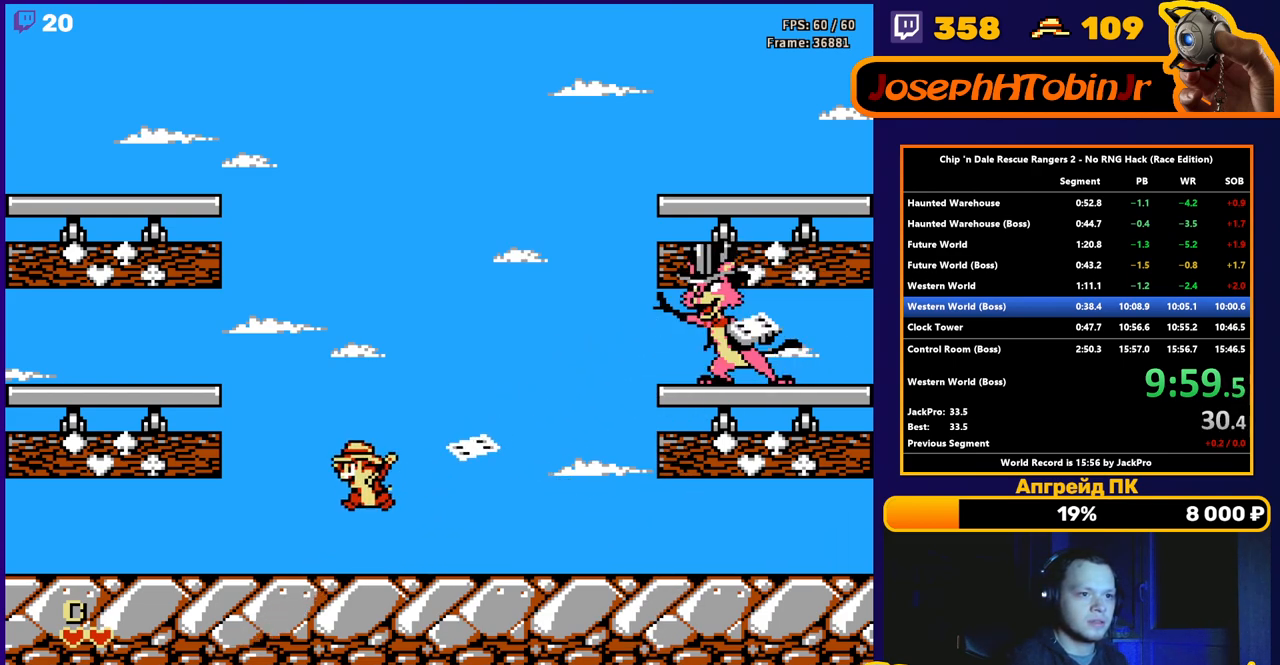
{"buttons": ["B", "DPAD_LEFT"], "events": [[50, "DPAD_LEFT", "up"], [83, "A", "up"], [83, "DPAD_RIGHT", "down"], [233, "DPAD_RIGHT", "up"], [283, "DPAD_LEFT", "down"], [467, "B", "down"]]}
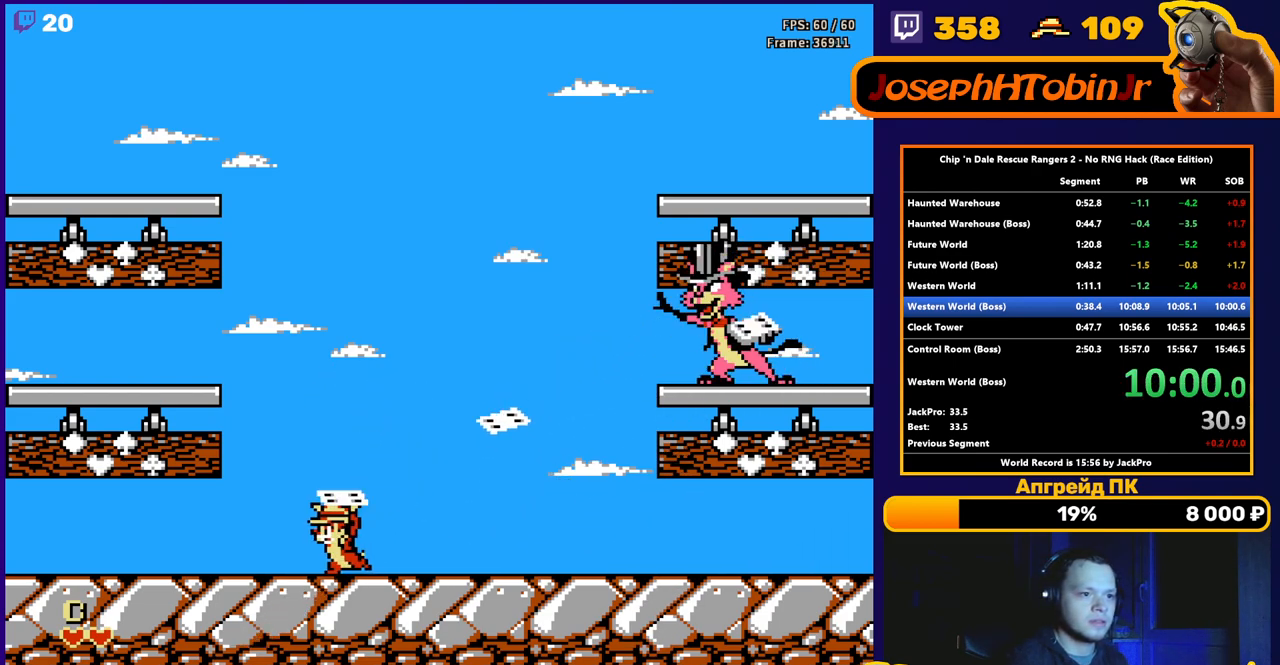
{"buttons": ["DPAD_RIGHT"], "events": [[50, "B", "up"], [50, "DPAD_UP", "down"], [83, "DPAD_LEFT", "up"], [83, "DPAD_RIGHT", "down"], [117, "A", "down"], [117, "DPAD_UP", "up"], [333, "B", "down"], [383, "A", "up"], [417, "B", "up"]]}
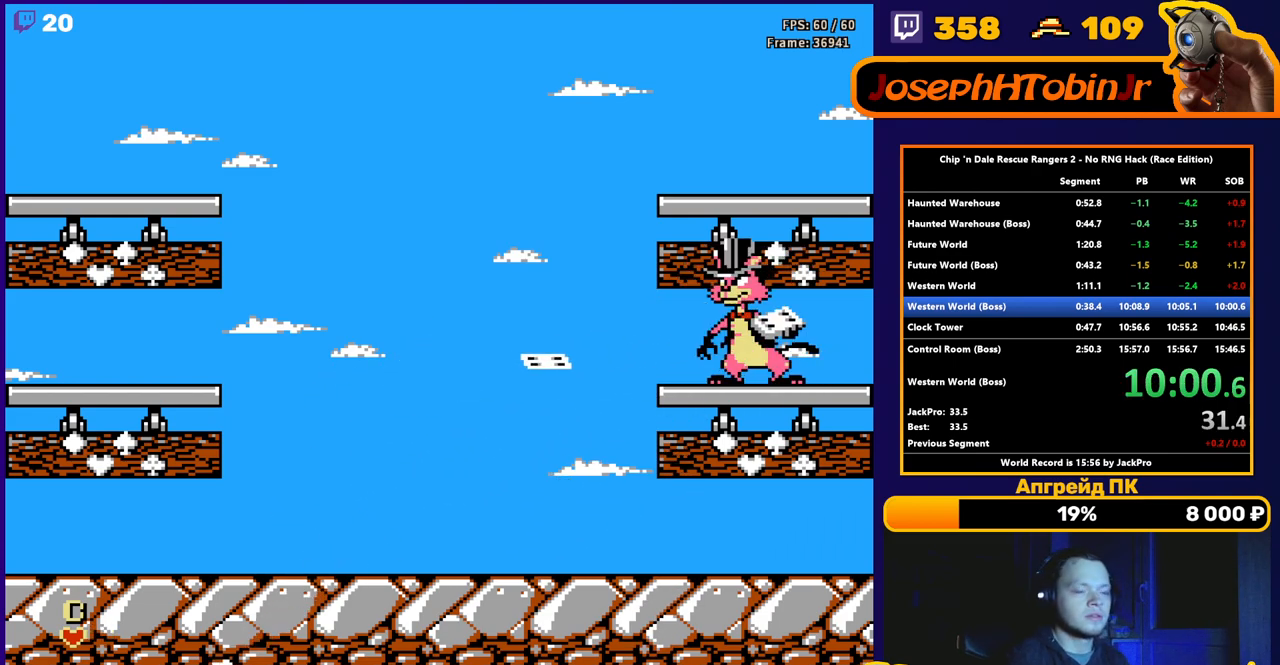
{"buttons": [], "events": [[350, "DPAD_RIGHT", "up"]]}
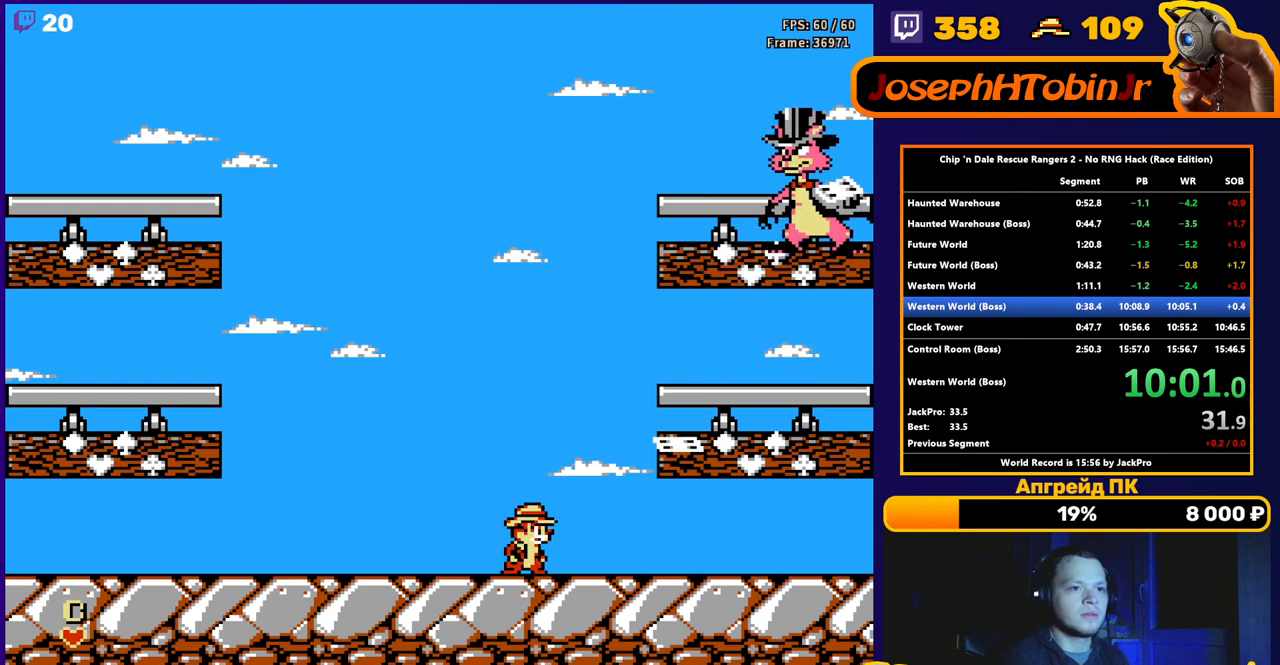
{"buttons": [], "events": [[133, "DPAD_RIGHT", "down"], [217, "DPAD_RIGHT", "up"]]}